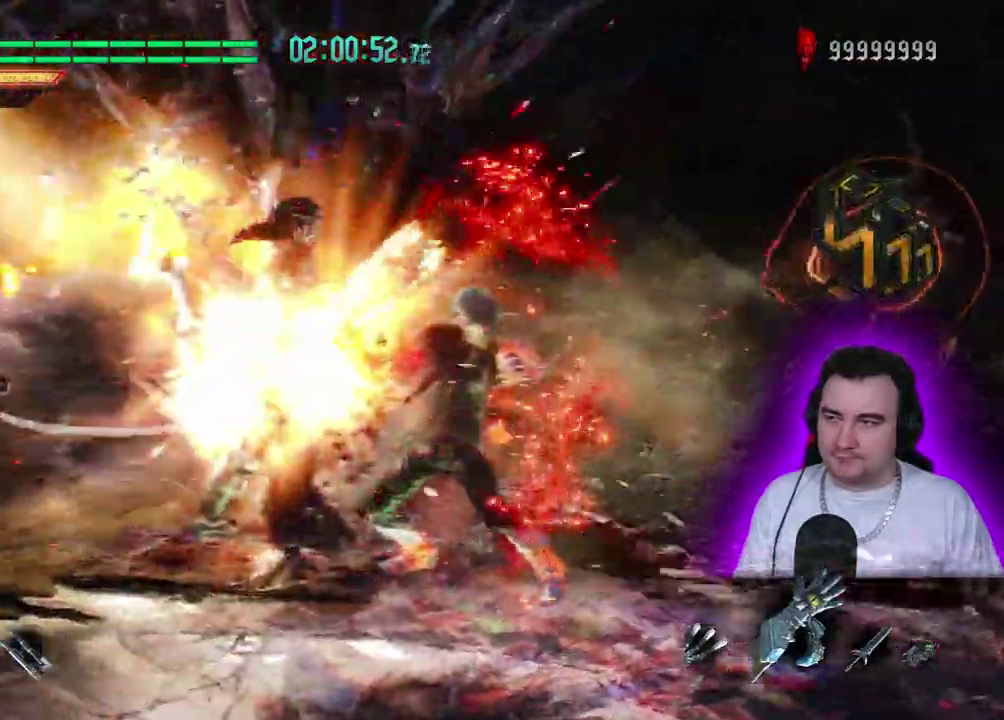
Gameplay with a controller (PlayStation layout); each line is a JSON object with the inputs held at the frame after it. This overlay highlights the sticks when they move; stick clicks (L3) are not distinguishable. Not read: CROSS DPAD_DOWN DPAD_LEFT DPAD_RIGHT L1 L2 L3 R1 R2 R3 START TRIANGLE.
{"buttons": [], "left_stick": "center"}
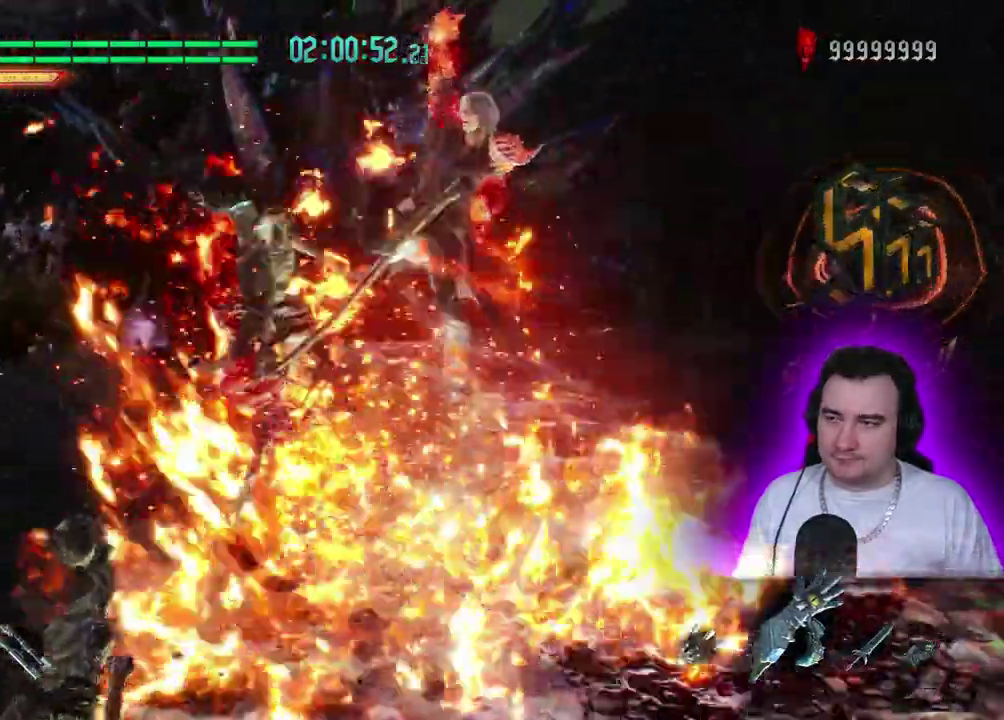
{"buttons": ["SQUARE"], "left_stick": "up-right"}
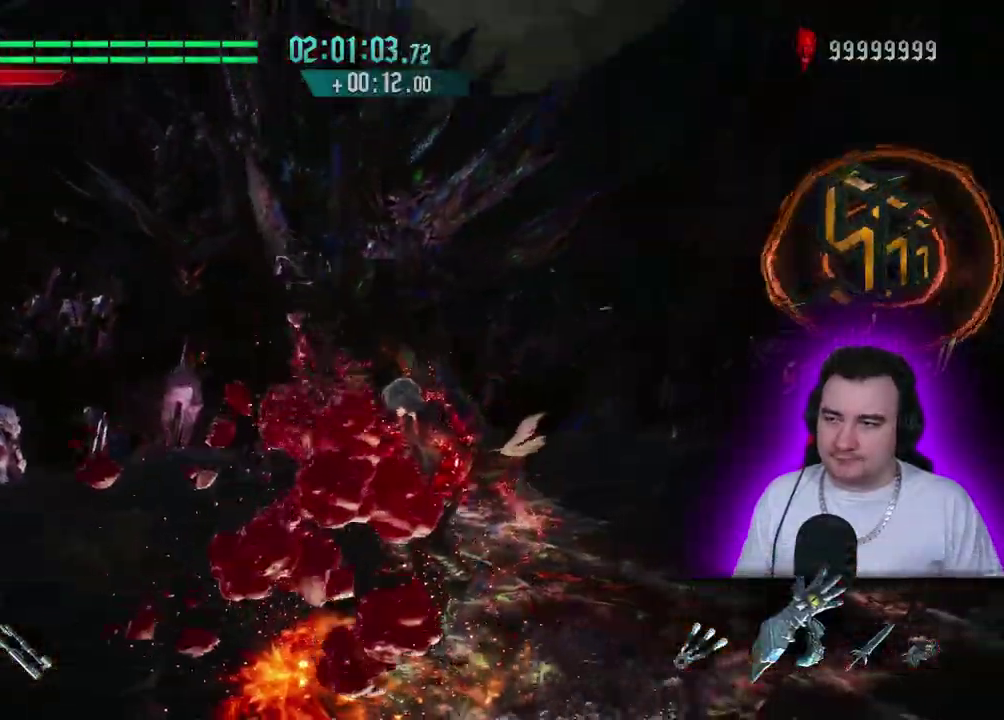
{"buttons": ["SQUARE"], "left_stick": "up-right"}
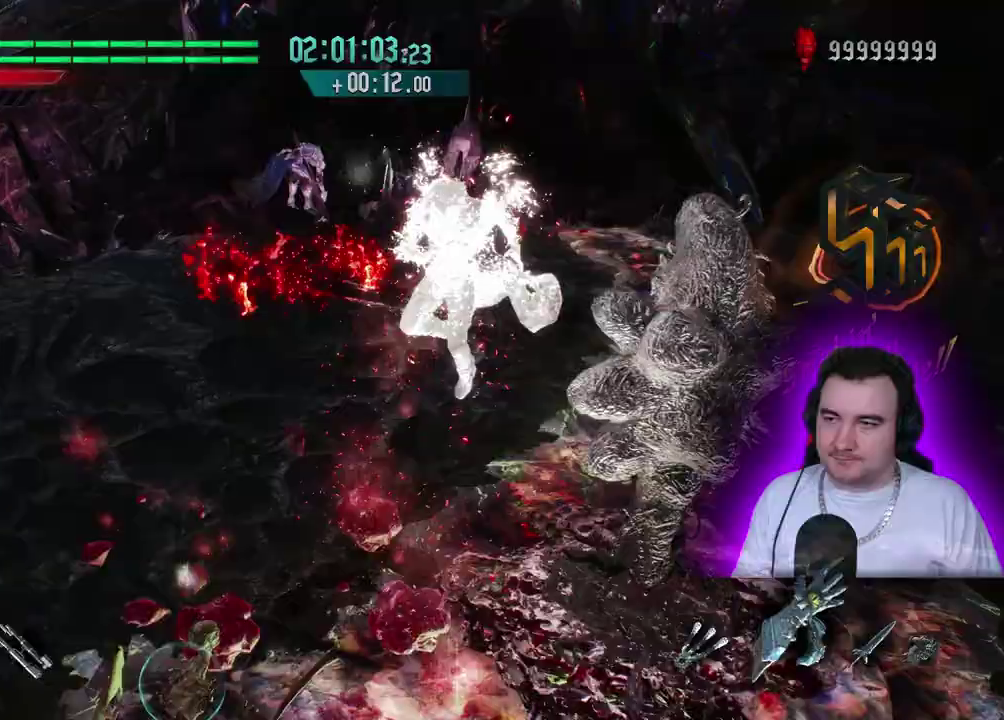
{"buttons": [], "left_stick": "center"}